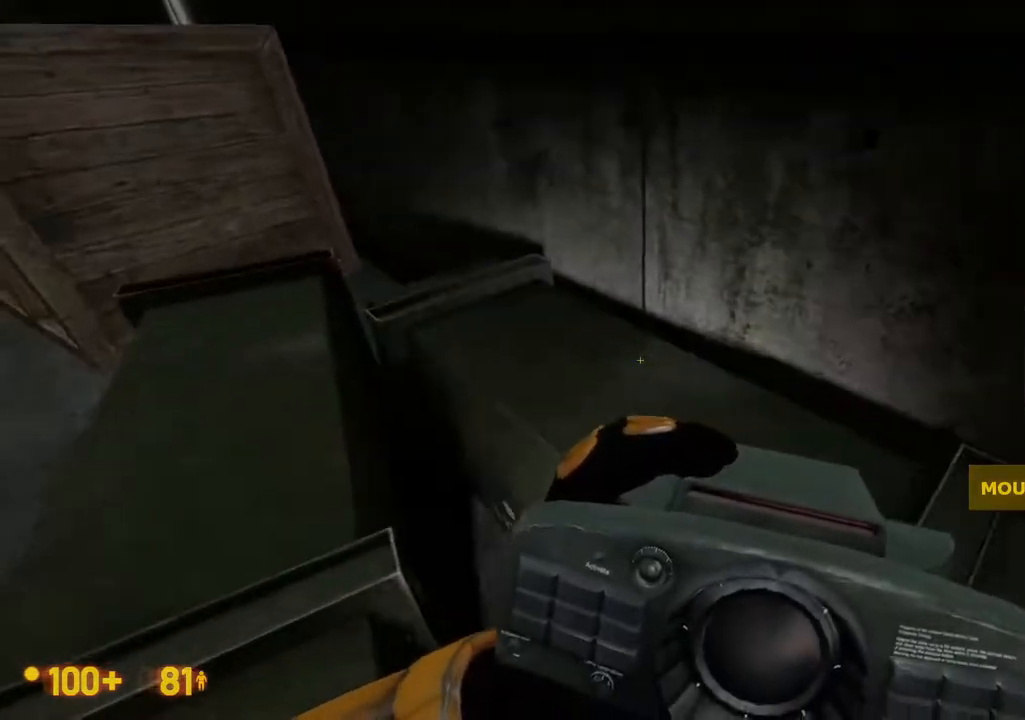
Gameplay with a controller (Xbox layout); each line is a JSON object with the inputs held at the frame after it. "events" lists button and stick changes between this image and that frame as [ms after this image, input, new state], when the widget could be followed in between. Not read: L1 L2 L3 R1 R2 R3 SELECT START.
{"buttons": [], "left_stick": "center", "right_stick": "center", "events": [[83, "right_stick", "down"], [133, "right_stick", "center"]]}
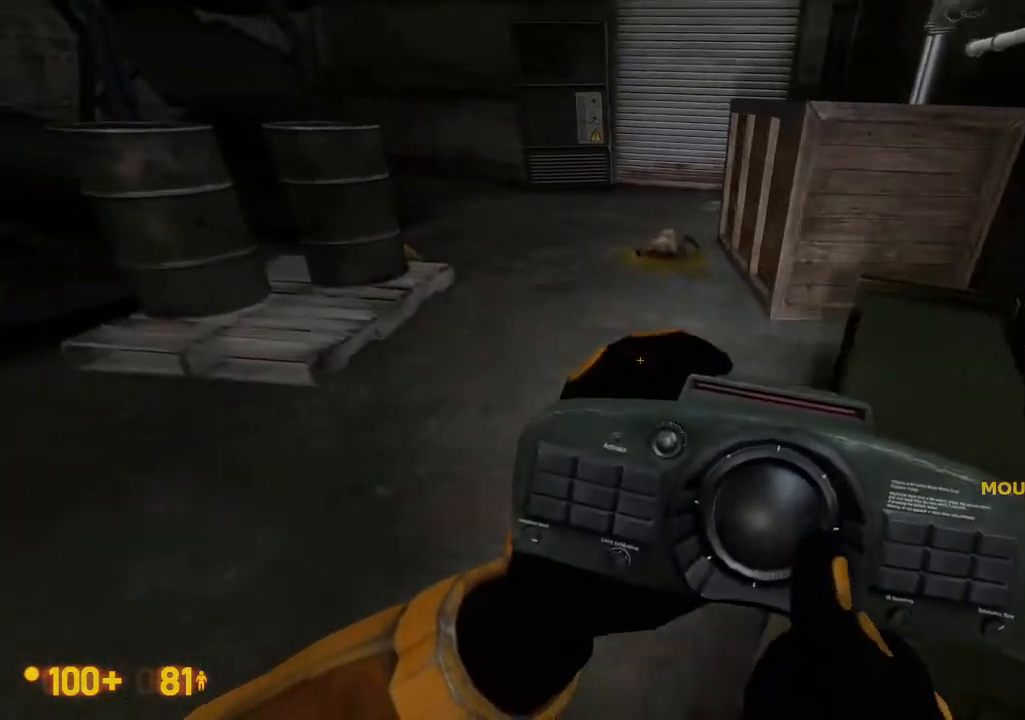
{"buttons": [], "left_stick": "center", "right_stick": "center", "events": []}
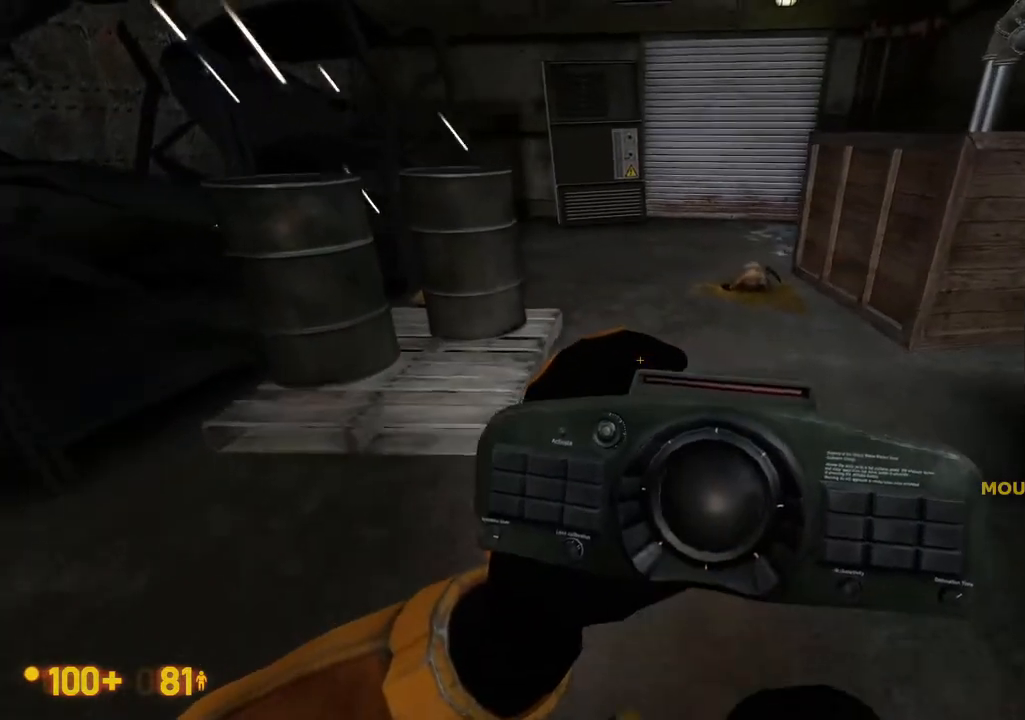
{"buttons": [], "left_stick": "center", "right_stick": "center", "events": []}
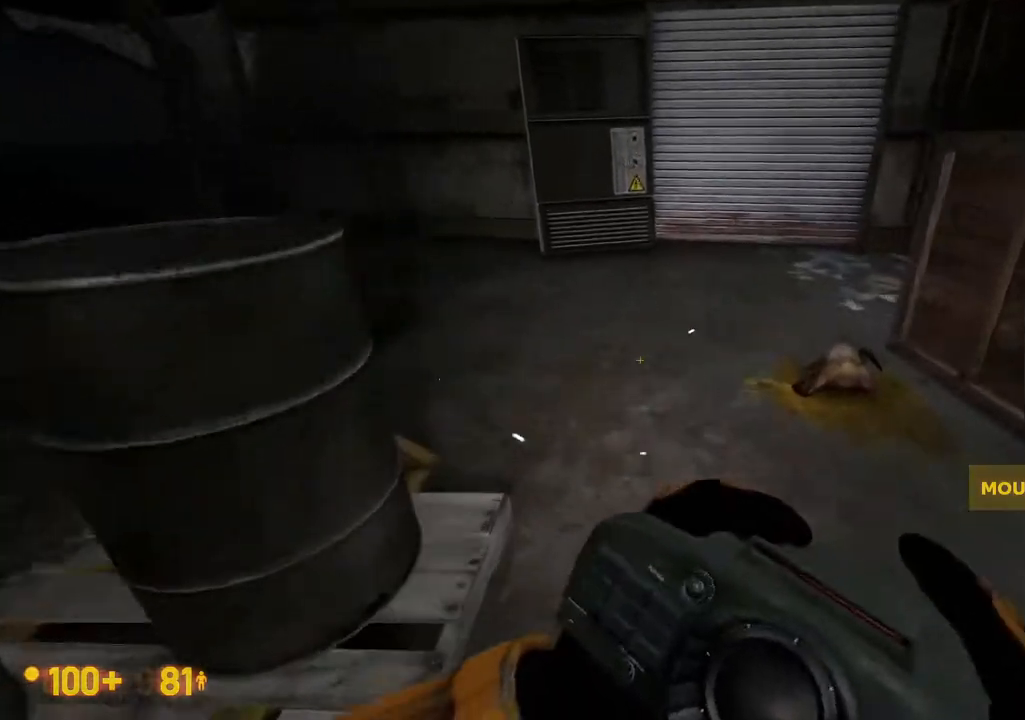
{"buttons": ["DPAD_LEFT"], "left_stick": "center", "right_stick": "center", "events": [[500, "DPAD_LEFT", "down"]]}
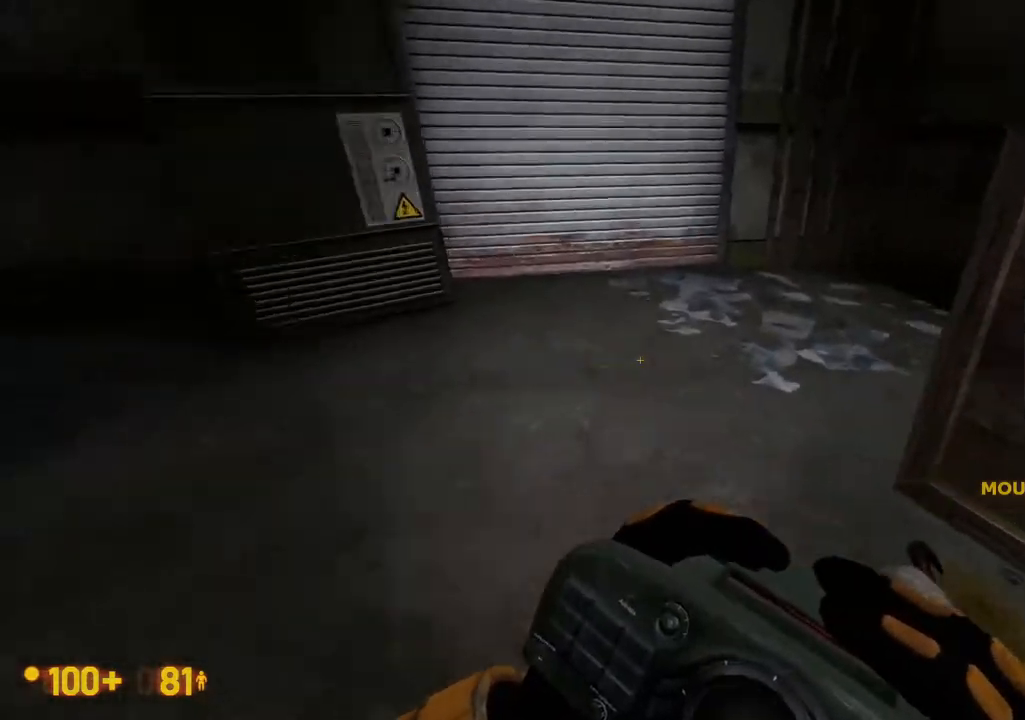
{"buttons": [], "left_stick": "center", "right_stick": "center", "events": [[83, "DPAD_LEFT", "up"]]}
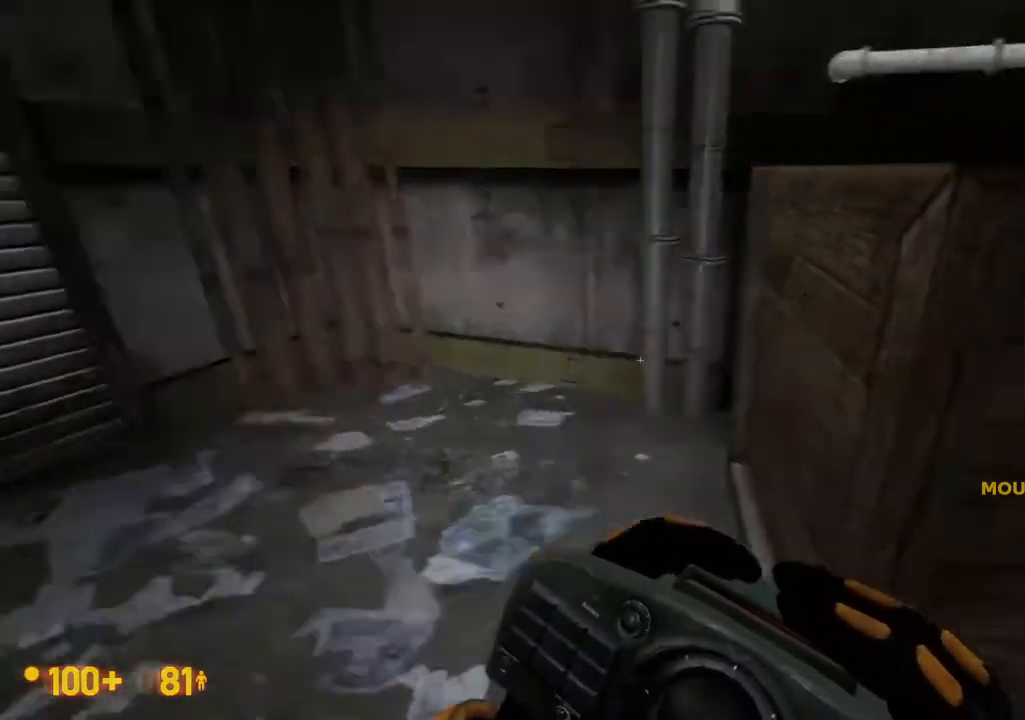
{"buttons": [], "left_stick": "center", "right_stick": "center", "events": []}
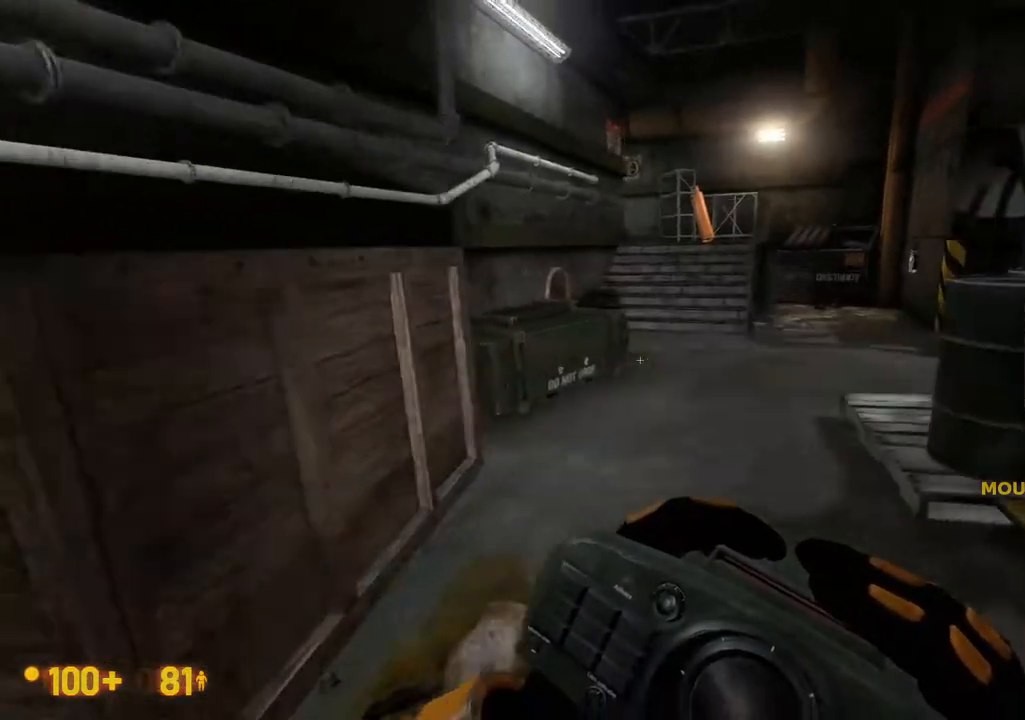
{"buttons": [], "left_stick": "center", "right_stick": "center", "events": []}
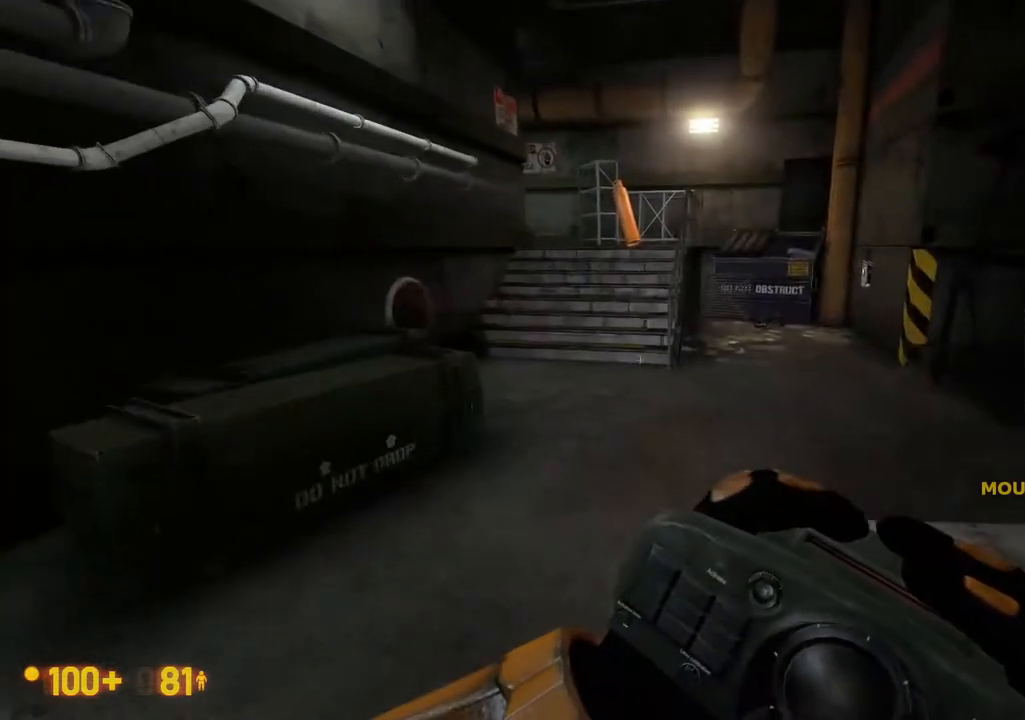
{"buttons": [], "left_stick": "center", "right_stick": "center", "events": []}
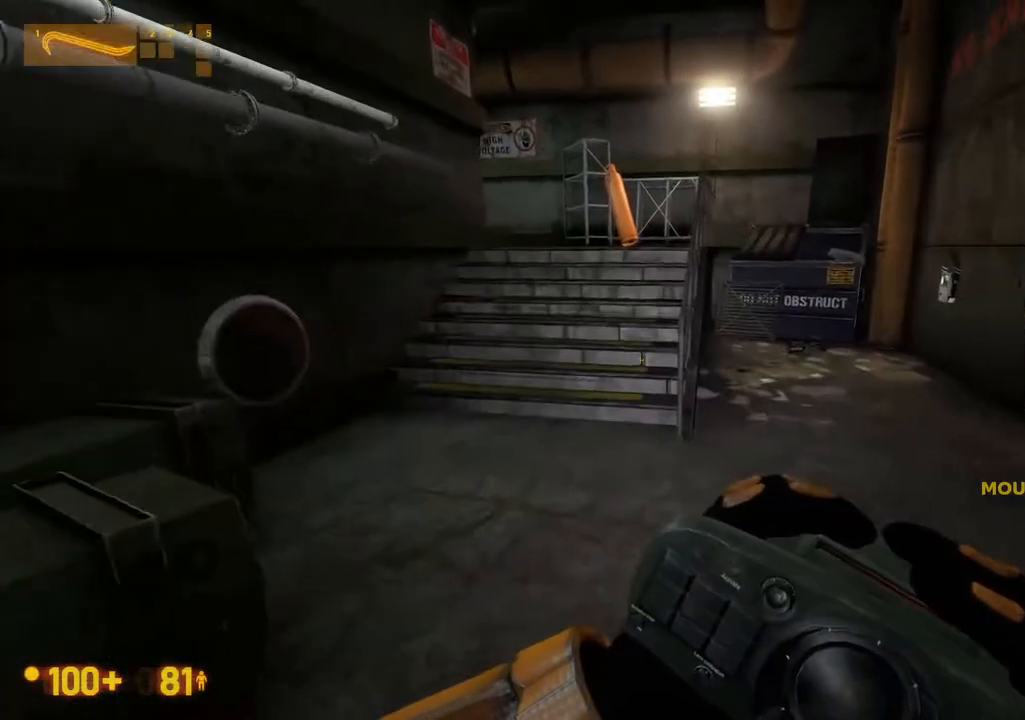
{"buttons": [], "left_stick": "center", "right_stick": "center", "events": []}
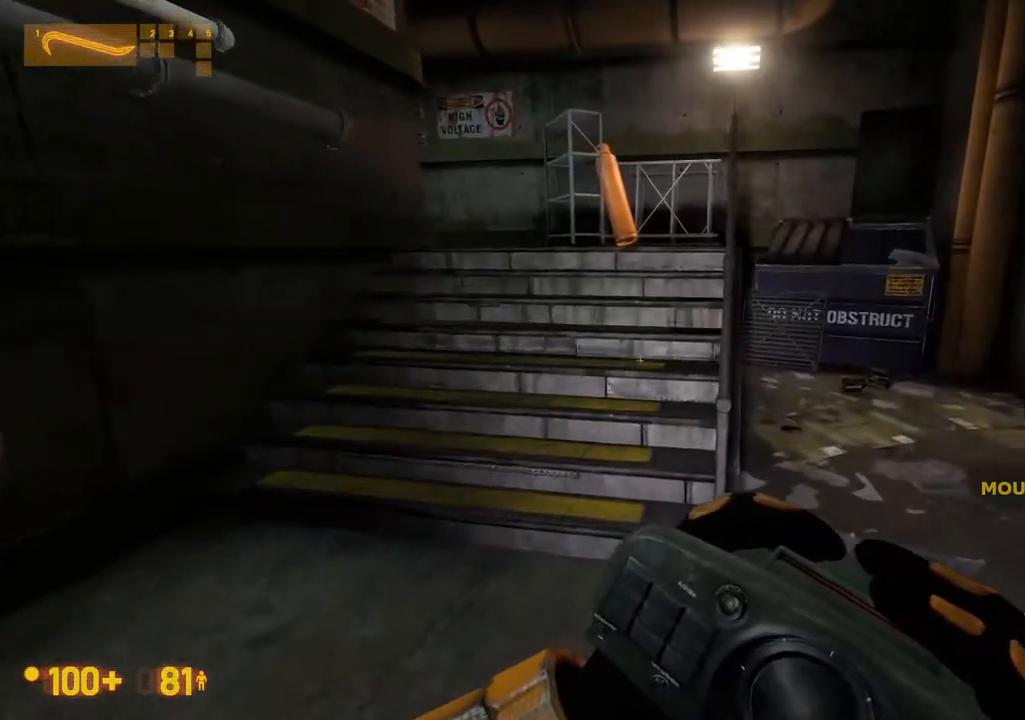
{"buttons": [], "left_stick": "center", "right_stick": "center", "events": []}
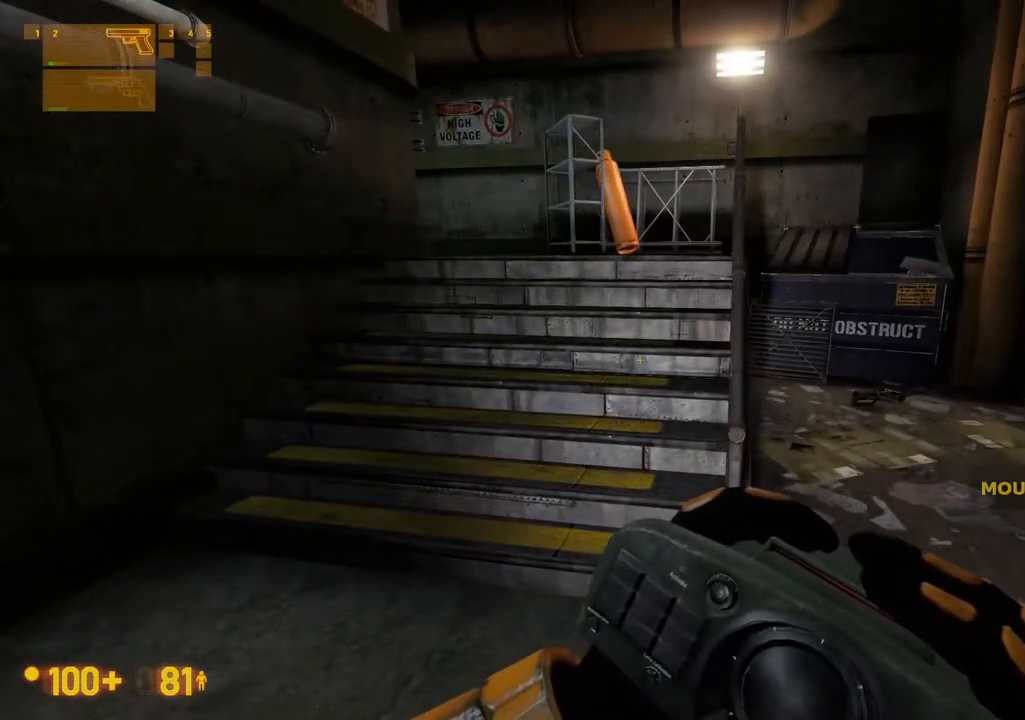
{"buttons": [], "left_stick": "center", "right_stick": "center", "events": []}
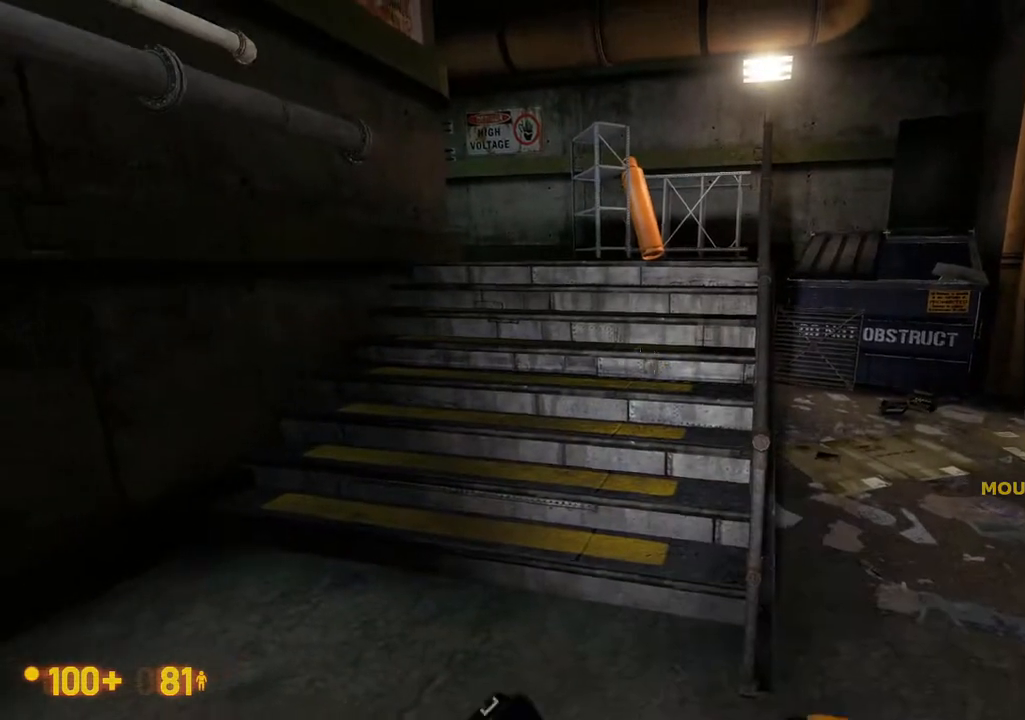
{"buttons": [], "left_stick": "center", "right_stick": "center"}
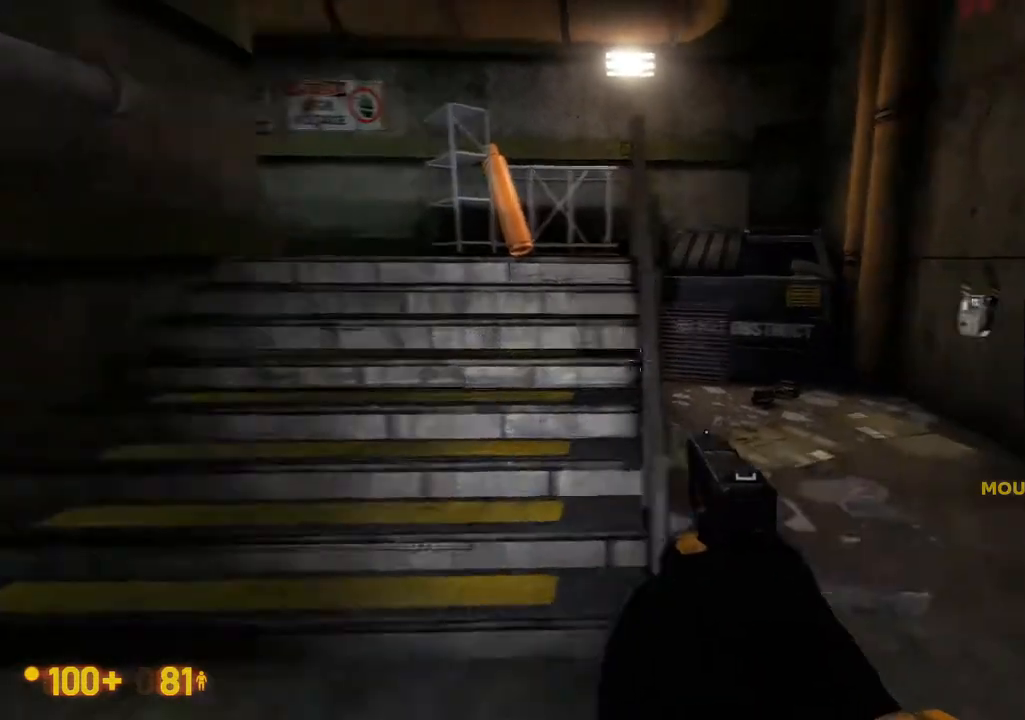
{"buttons": [], "left_stick": "center", "right_stick": "center"}
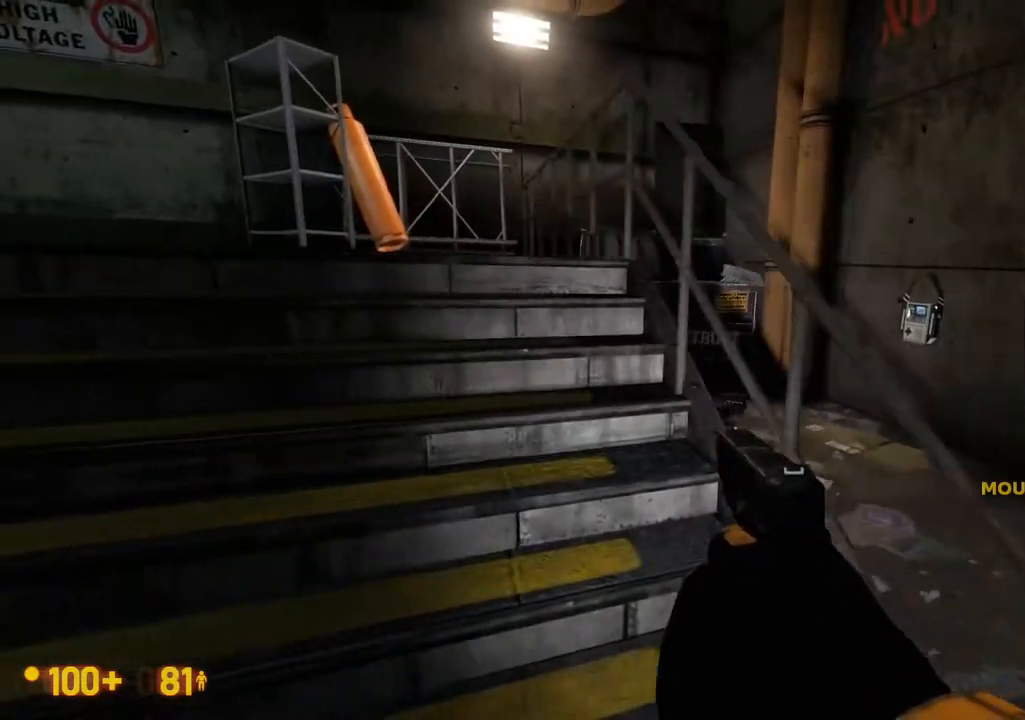
{"buttons": [], "left_stick": "center", "right_stick": "center", "events": []}
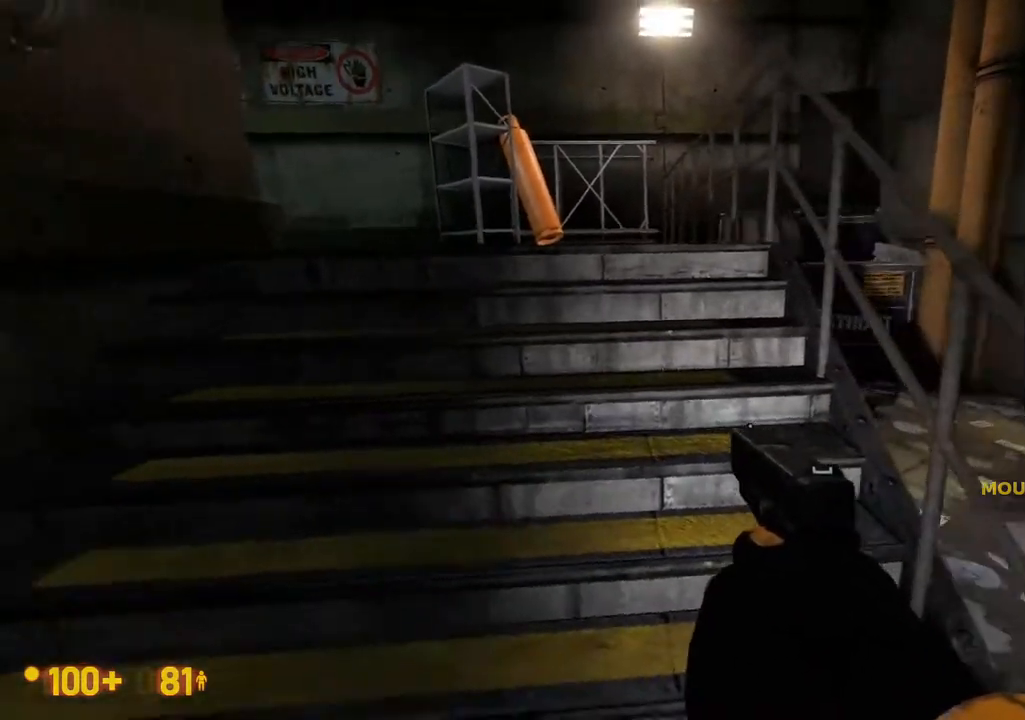
{"buttons": [], "left_stick": "center", "right_stick": "center", "events": [[33, "DPAD_UP", "down"], [83, "DPAD_UP", "up"], [417, "DPAD_LEFT", "down"], [467, "DPAD_LEFT", "up"]]}